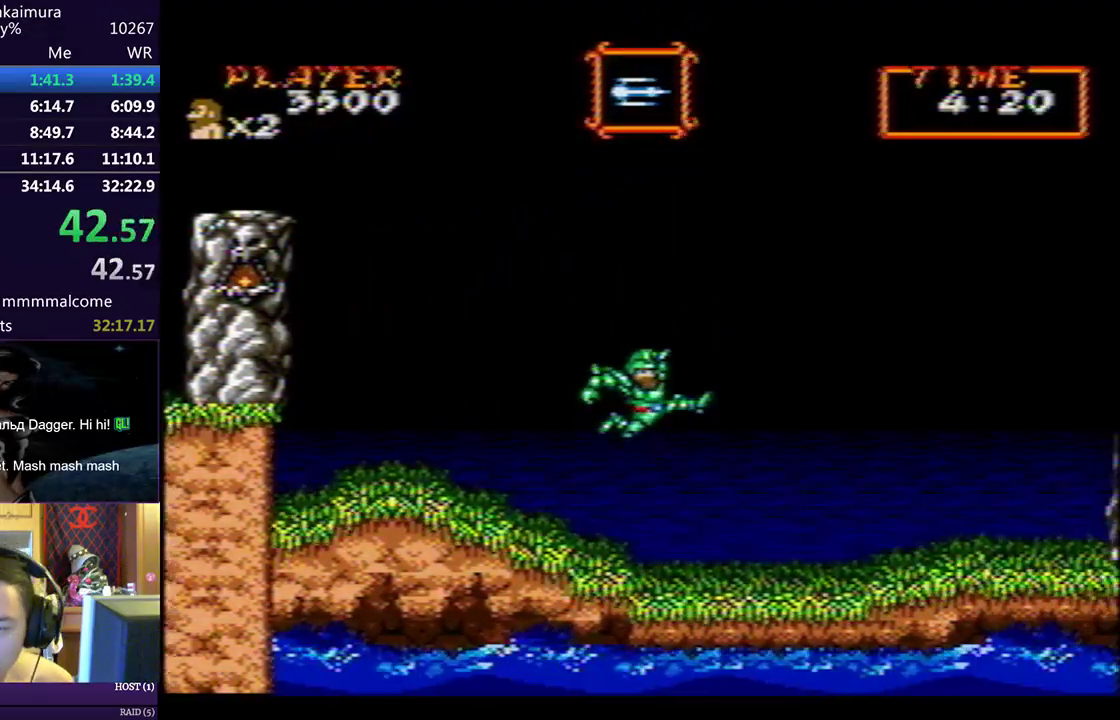
Gameplay with a controller (PlayStation layout); each line is a JSON object with the inputs held at the frame after it. "events" lists button and stick changes between this image and that frame as [ms after this image, input, new state], when the widget could be followed in between. Not read: L2 R2 right_stick.
{"buttons": ["DPAD_RIGHT"], "left_stick": "center", "events": [[367, "CIRCLE", "down"], [450, "CIRCLE", "up"]]}
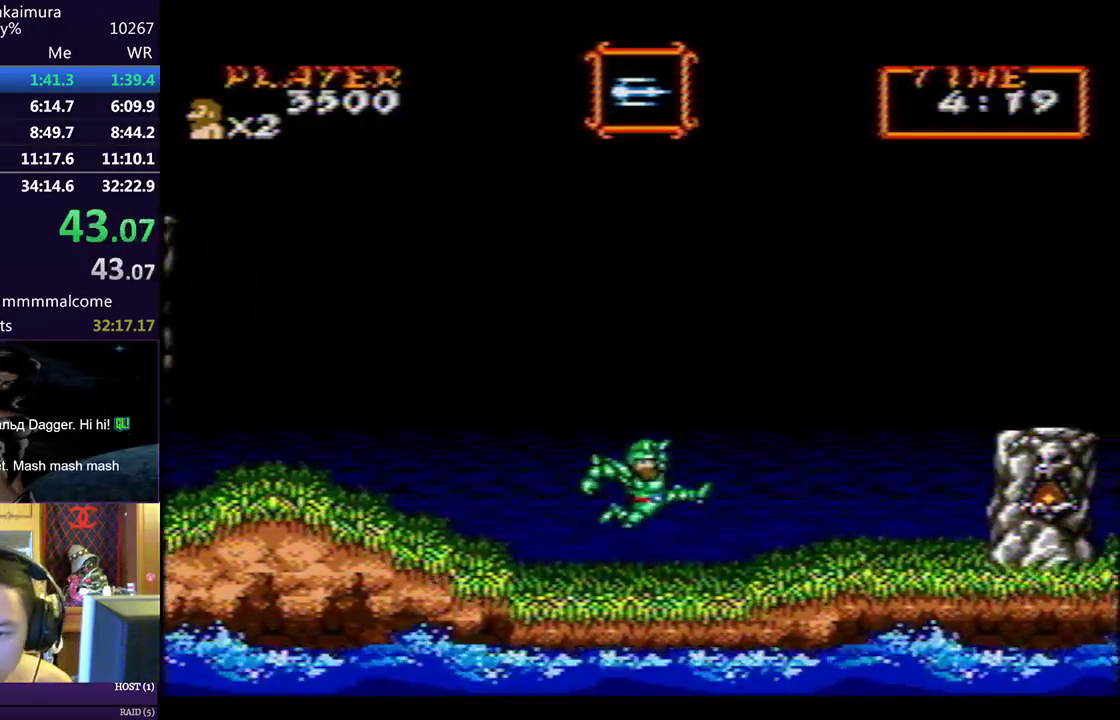
{"buttons": ["DPAD_RIGHT"], "left_stick": "center", "events": []}
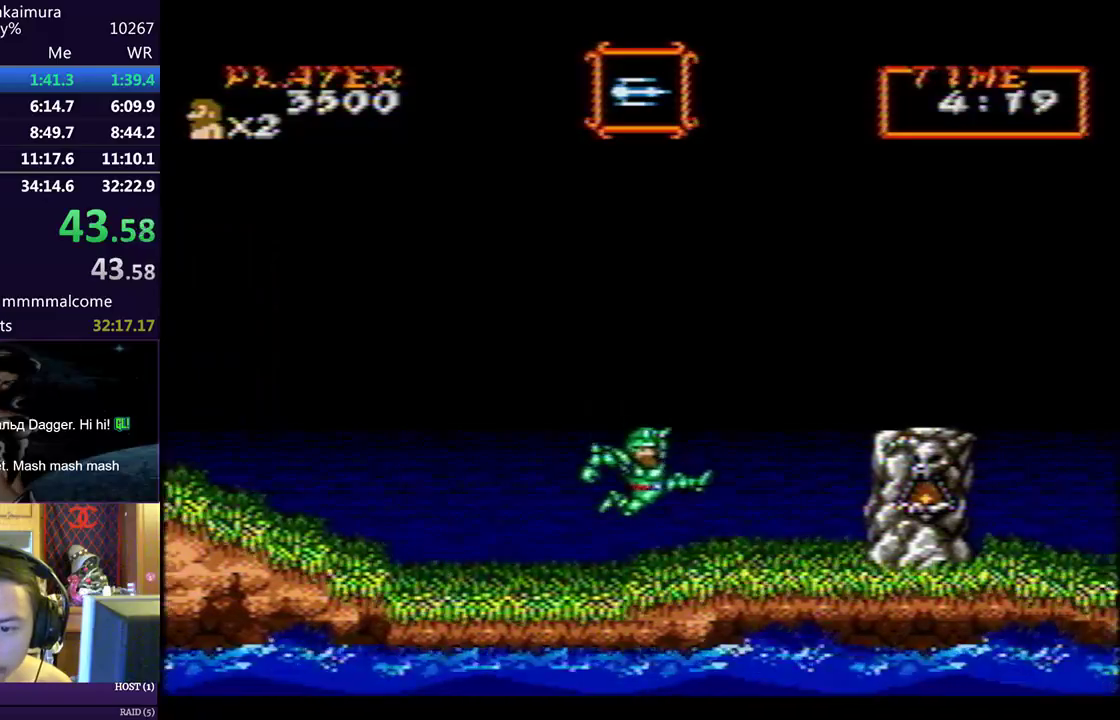
{"buttons": ["DPAD_RIGHT"], "left_stick": "center", "events": [[200, "CIRCLE", "down"], [250, "CIRCLE", "up"]]}
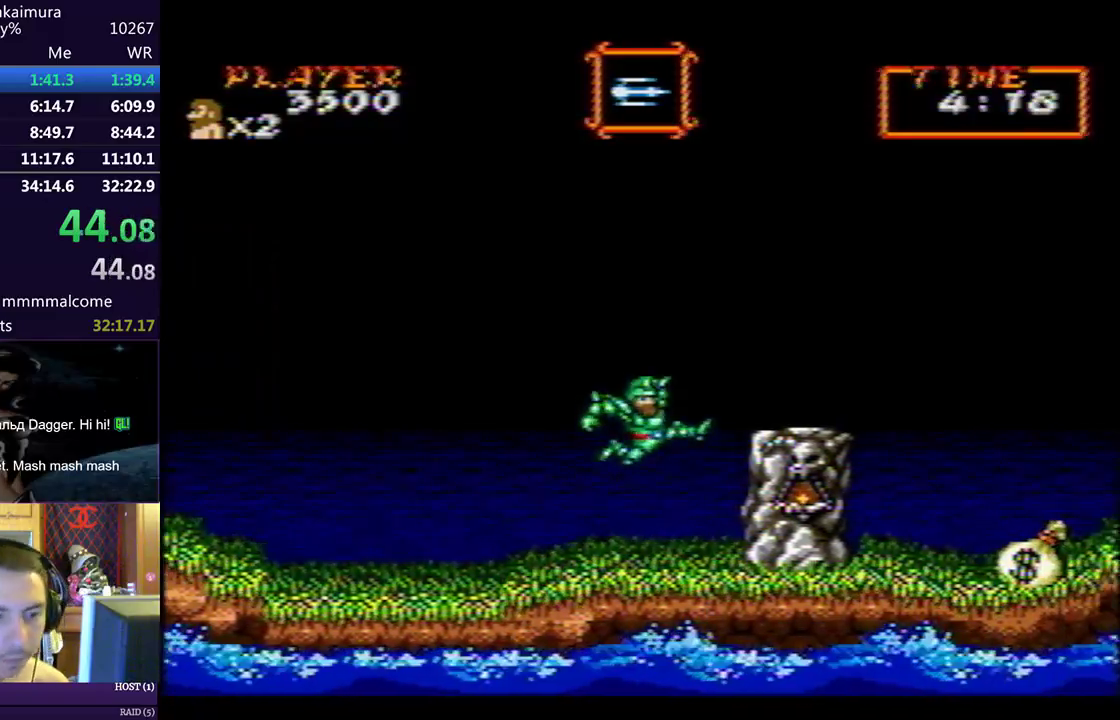
{"buttons": ["DPAD_RIGHT"], "left_stick": "center", "events": [[350, "CIRCLE", "down"], [383, "CIRCLE", "up"]]}
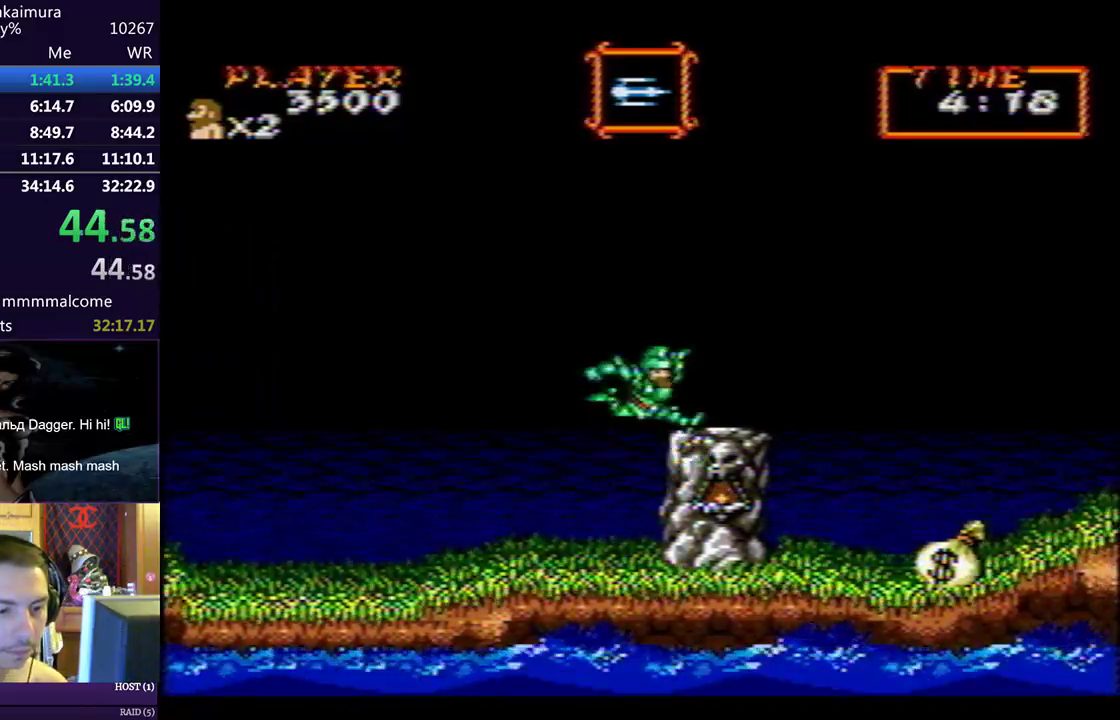
{"buttons": ["DPAD_RIGHT"], "left_stick": "center", "events": []}
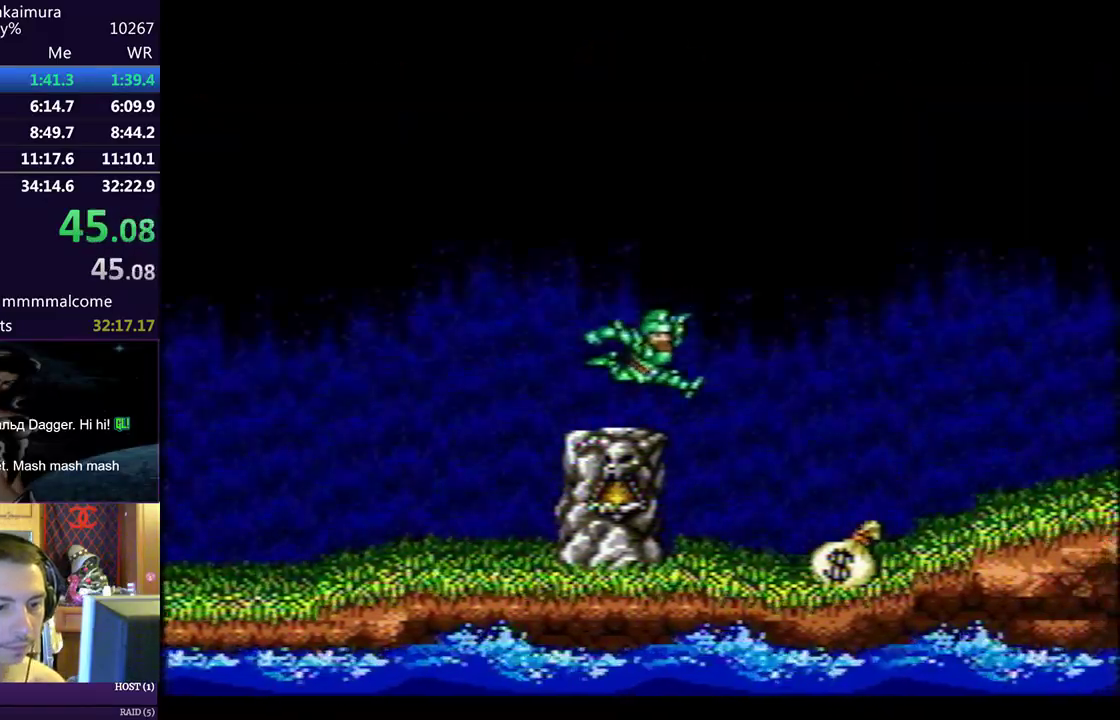
{"buttons": ["DPAD_DOWN", "DPAD_RIGHT"], "left_stick": "center", "events": [[150, "DPAD_DOWN", "down"]]}
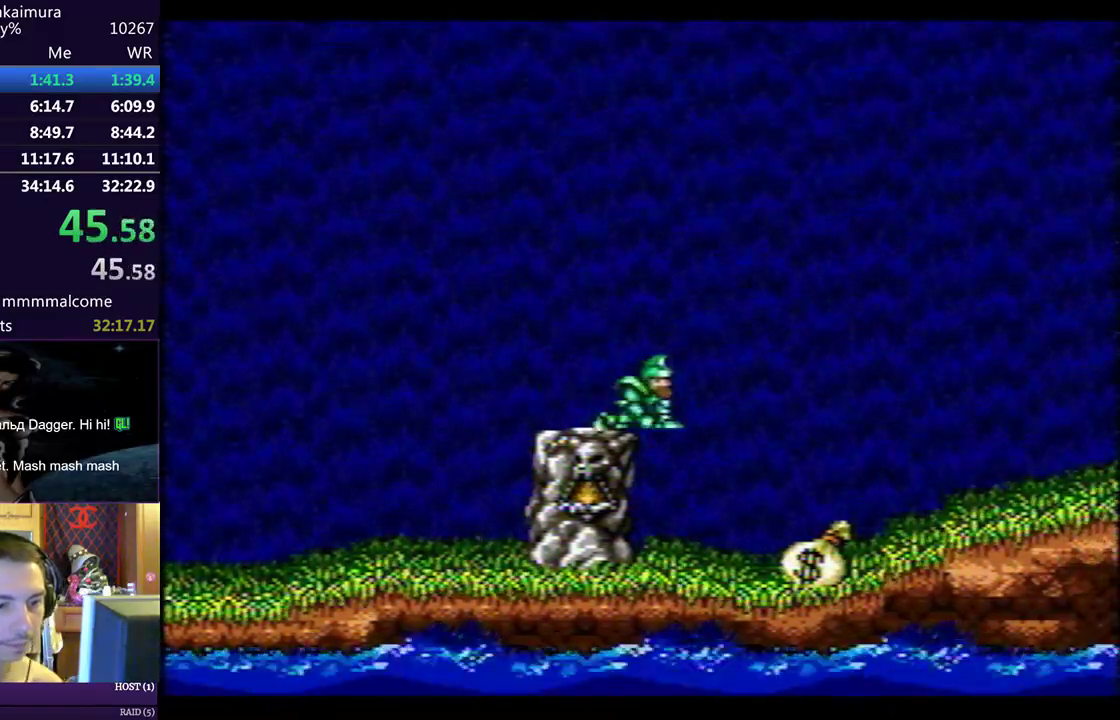
{"buttons": ["DPAD_DOWN", "DPAD_RIGHT"], "left_stick": "center", "events": []}